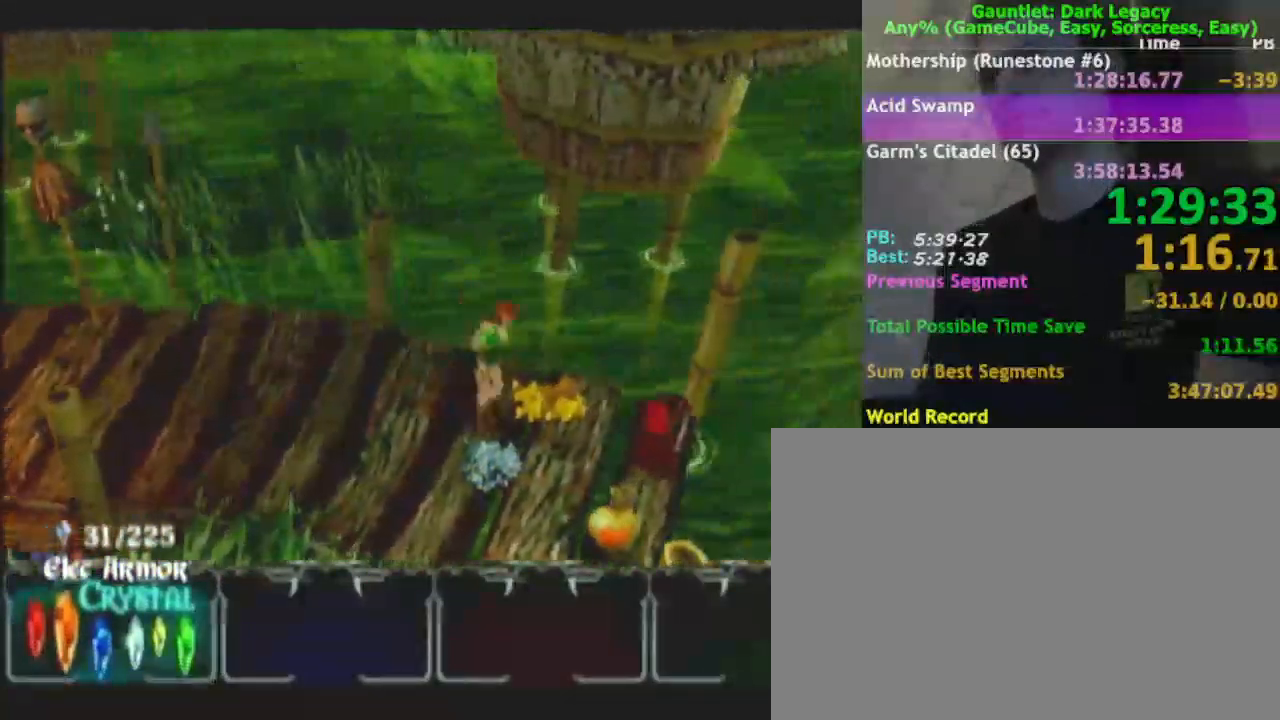
Gameplay with a controller (Nintendo layout); each line is a JSON object with the inputs held at the frame after it. "events" lists button and stick changes between this image and that frame as [ms after this image, input, new state], when the widget could be followed in between. Not read: L3 R3.
{"buttons": [], "left_stick": "left", "right_stick": "center", "events": [[100, "left_stick", "down-left"], [333, "left_stick", "left"]]}
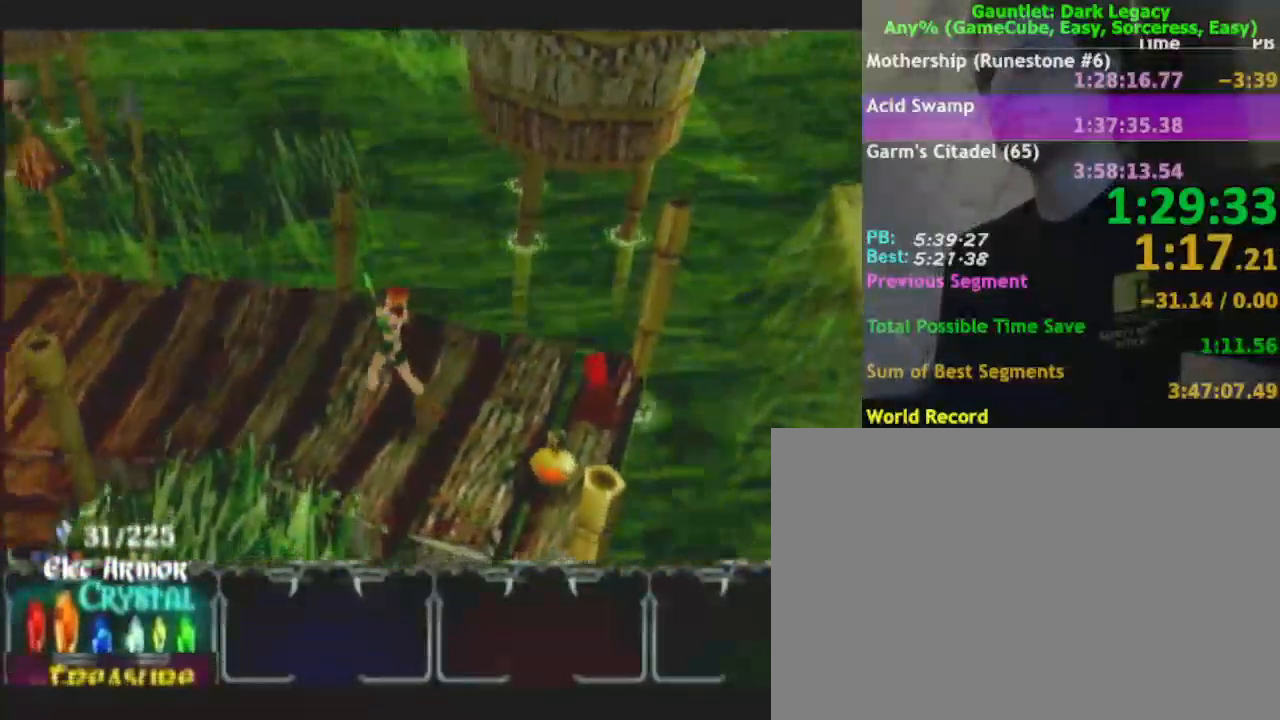
{"buttons": [], "left_stick": "left", "right_stick": "center", "events": [[300, "DPAD_LEFT", "down"], [433, "DPAD_LEFT", "up"]]}
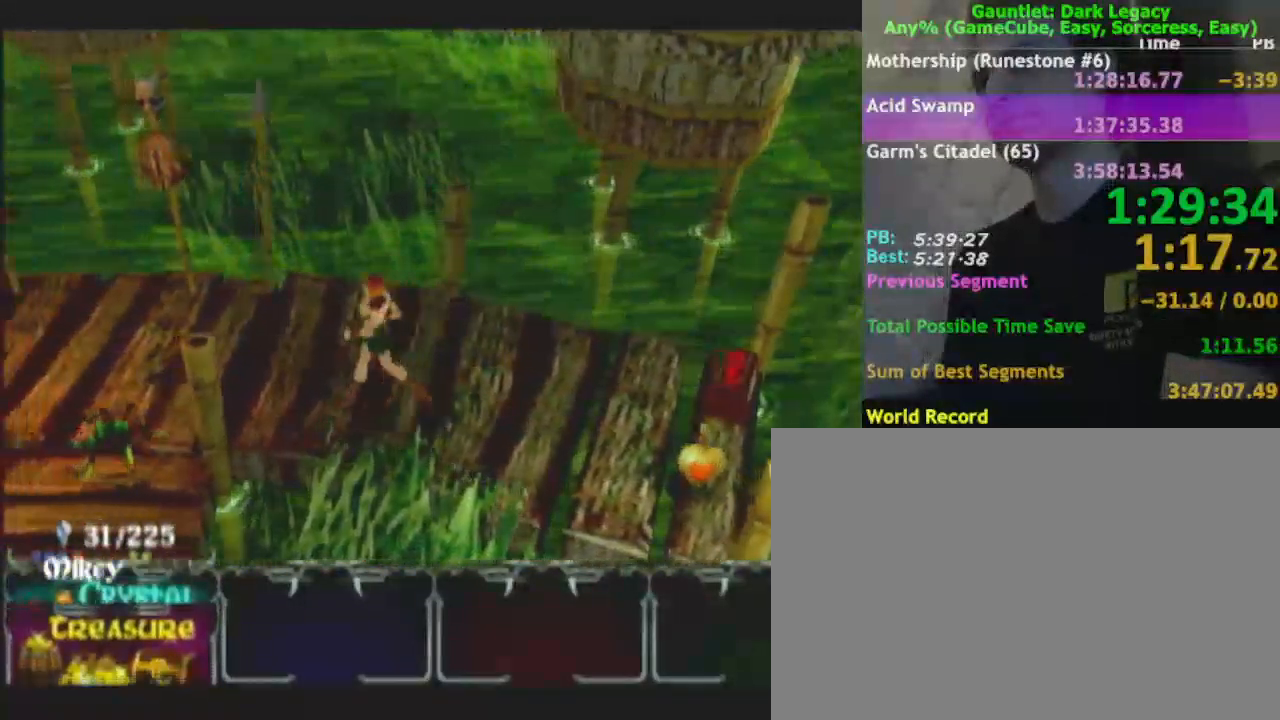
{"buttons": [], "left_stick": "down-left", "right_stick": "center", "events": [[450, "left_stick", "down-left"]]}
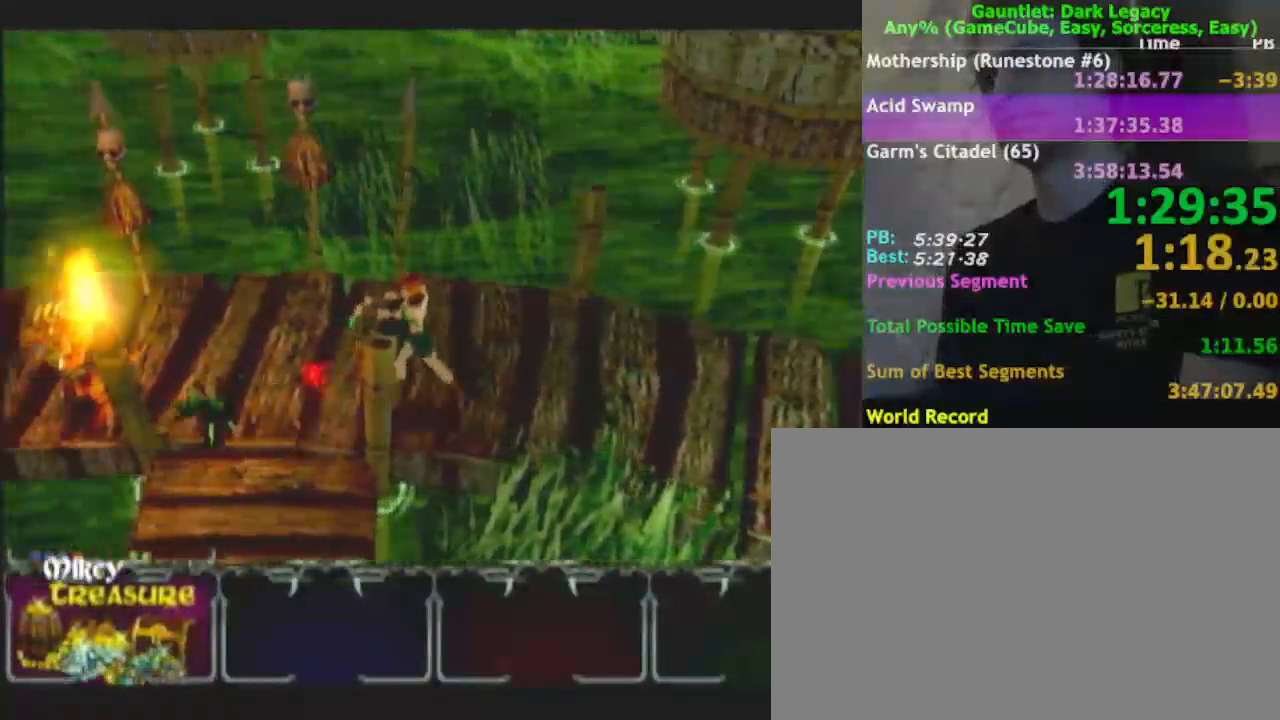
{"buttons": [], "left_stick": "down-left", "right_stick": "center", "events": [[217, "left_stick", "up-left"], [433, "left_stick", "down-left"]]}
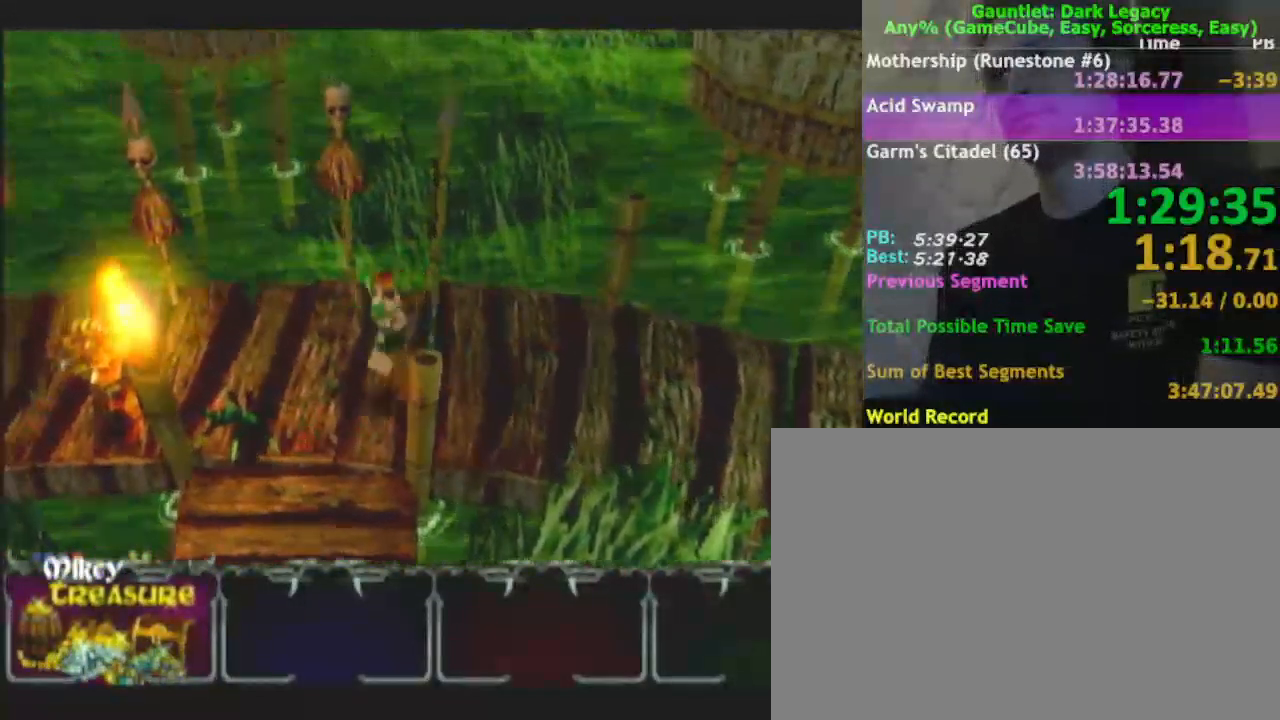
{"buttons": ["DPAD_UP"], "left_stick": "down", "right_stick": "center", "events": [[83, "left_stick", "down"], [167, "DPAD_UP", "down"], [300, "DPAD_UP", "up"], [500, "DPAD_UP", "down"]]}
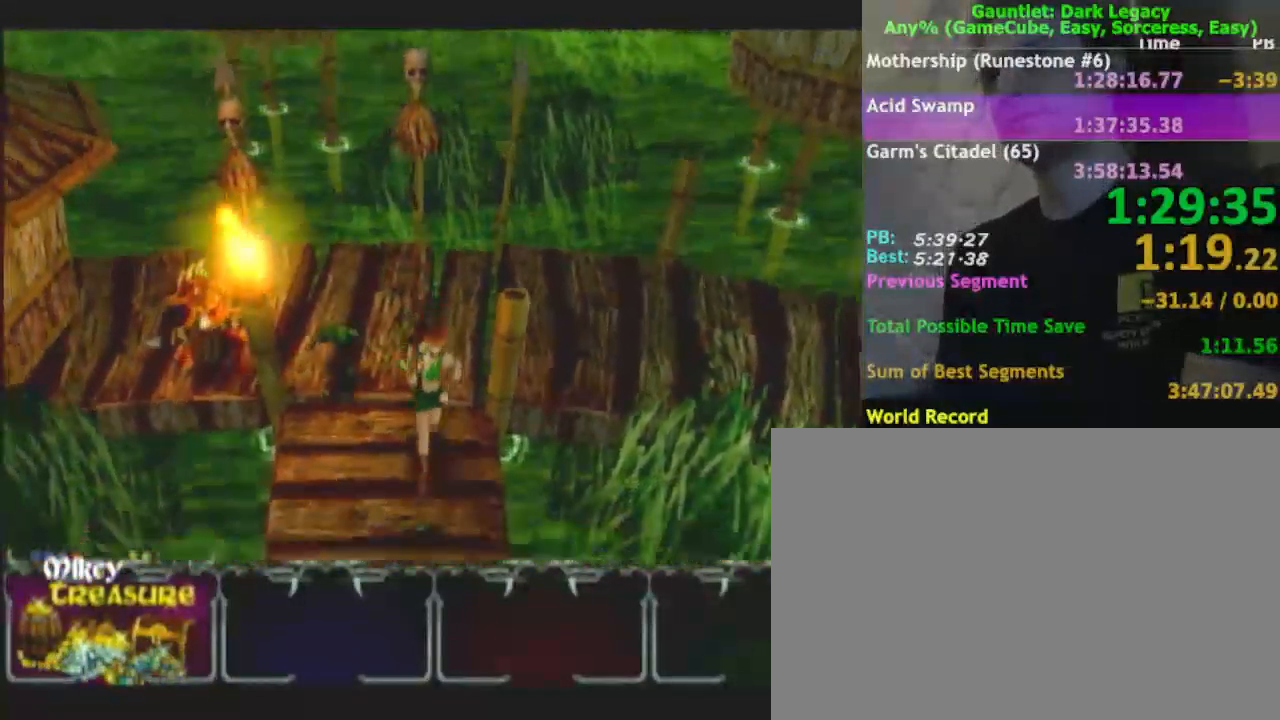
{"buttons": [], "left_stick": "down-right", "right_stick": "center"}
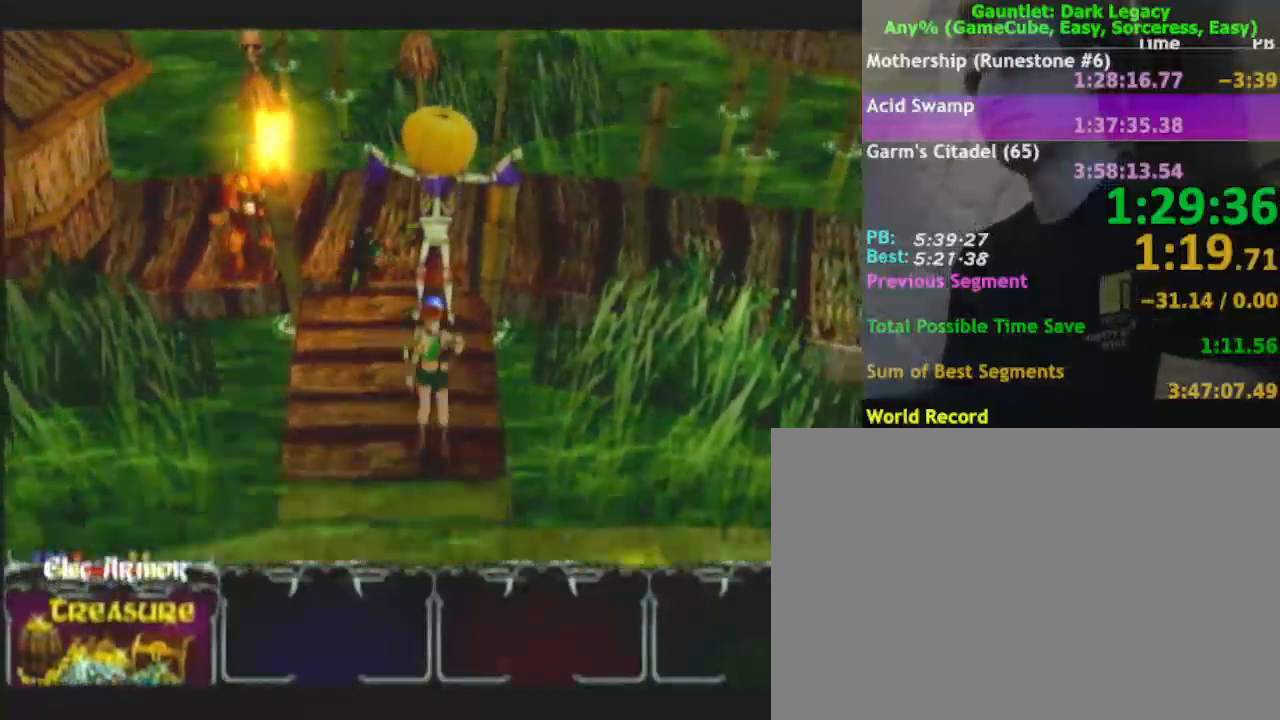
{"buttons": [], "left_stick": "down", "right_stick": "center", "events": [[433, "left_stick", "down"]]}
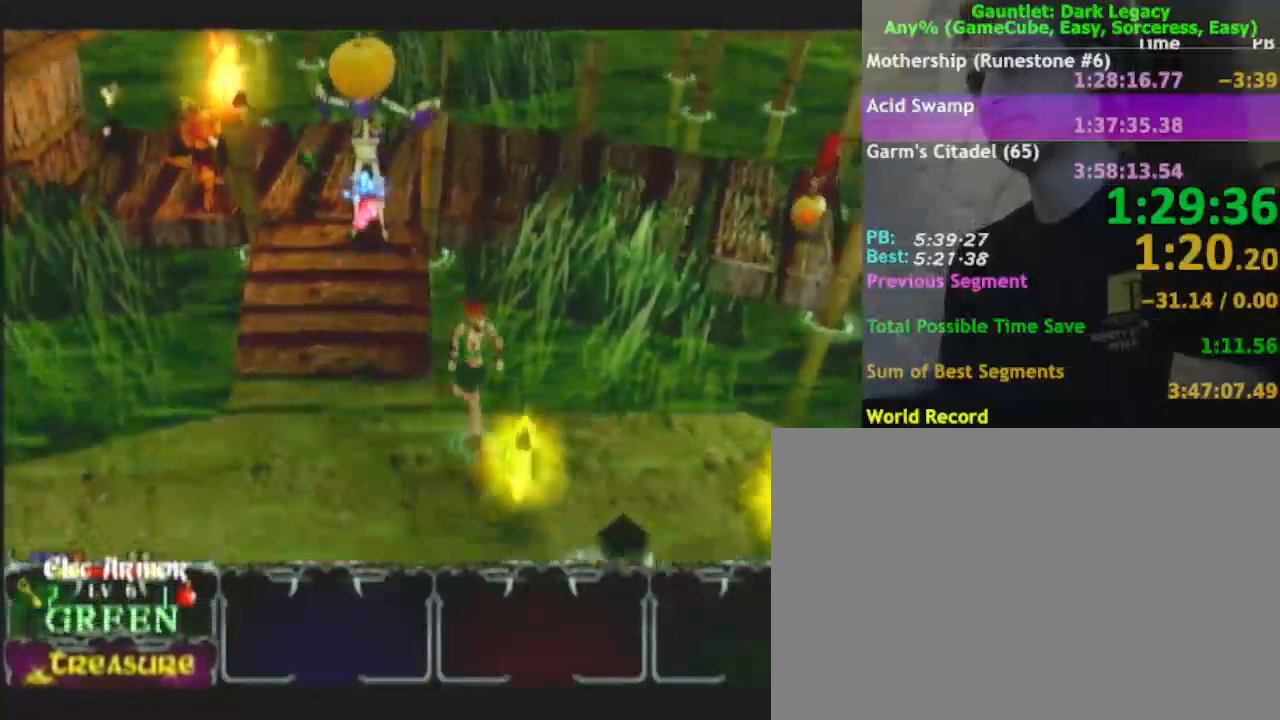
{"buttons": [], "left_stick": "right", "right_stick": "center", "events": [[67, "left_stick", "down-right"], [167, "left_stick", "right"]]}
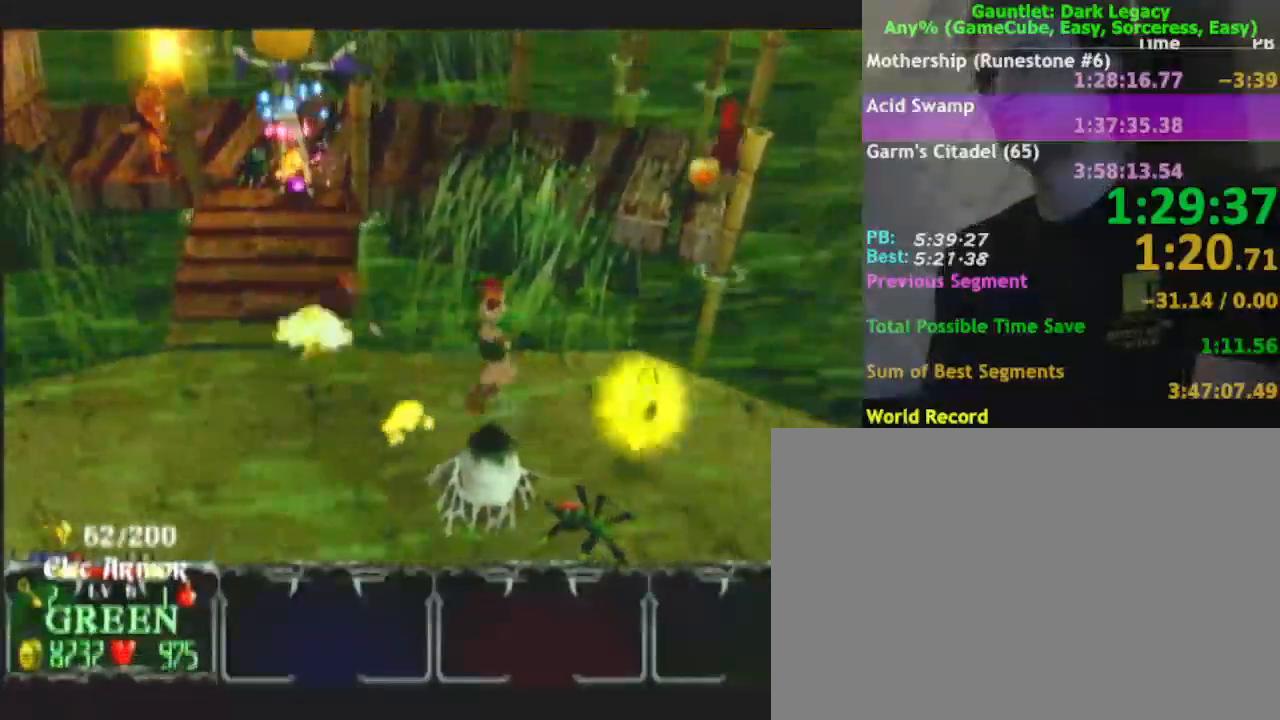
{"buttons": [], "left_stick": "right", "right_stick": "center", "events": [[150, "left_stick", "down-right"], [383, "left_stick", "right"]]}
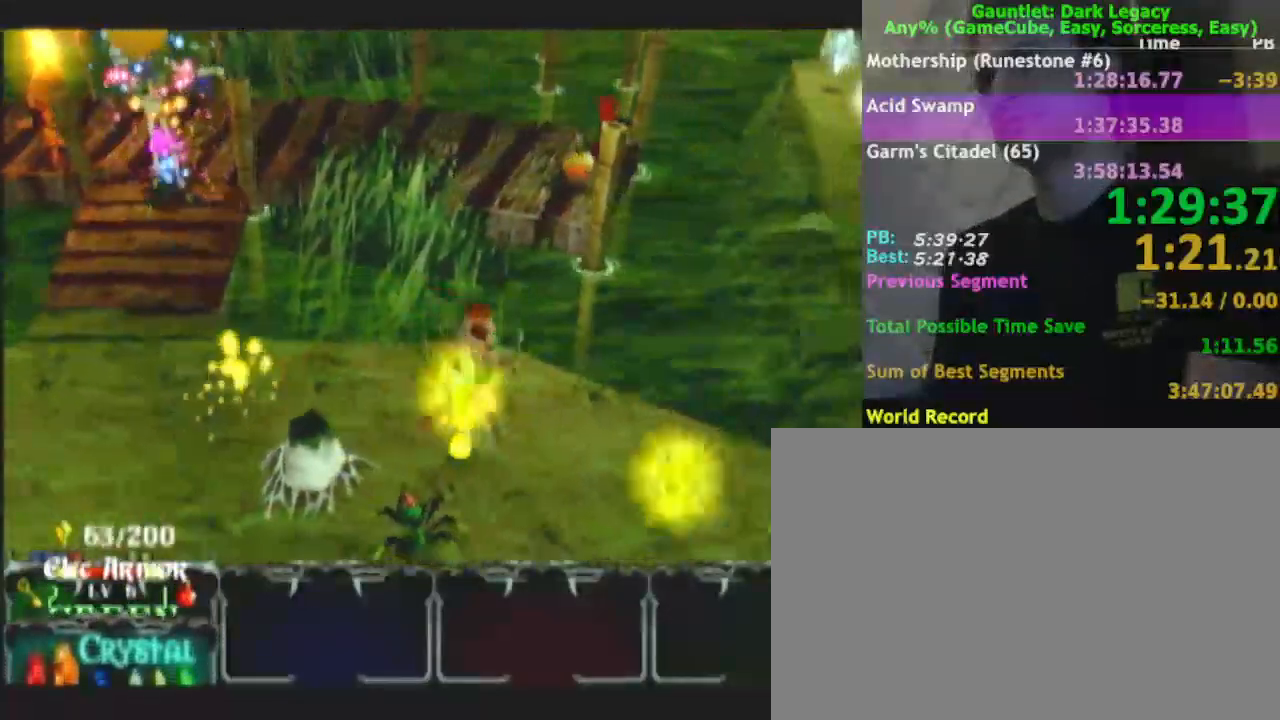
{"buttons": [], "left_stick": "down-right", "right_stick": "center", "events": [[17, "left_stick", "down-right"]]}
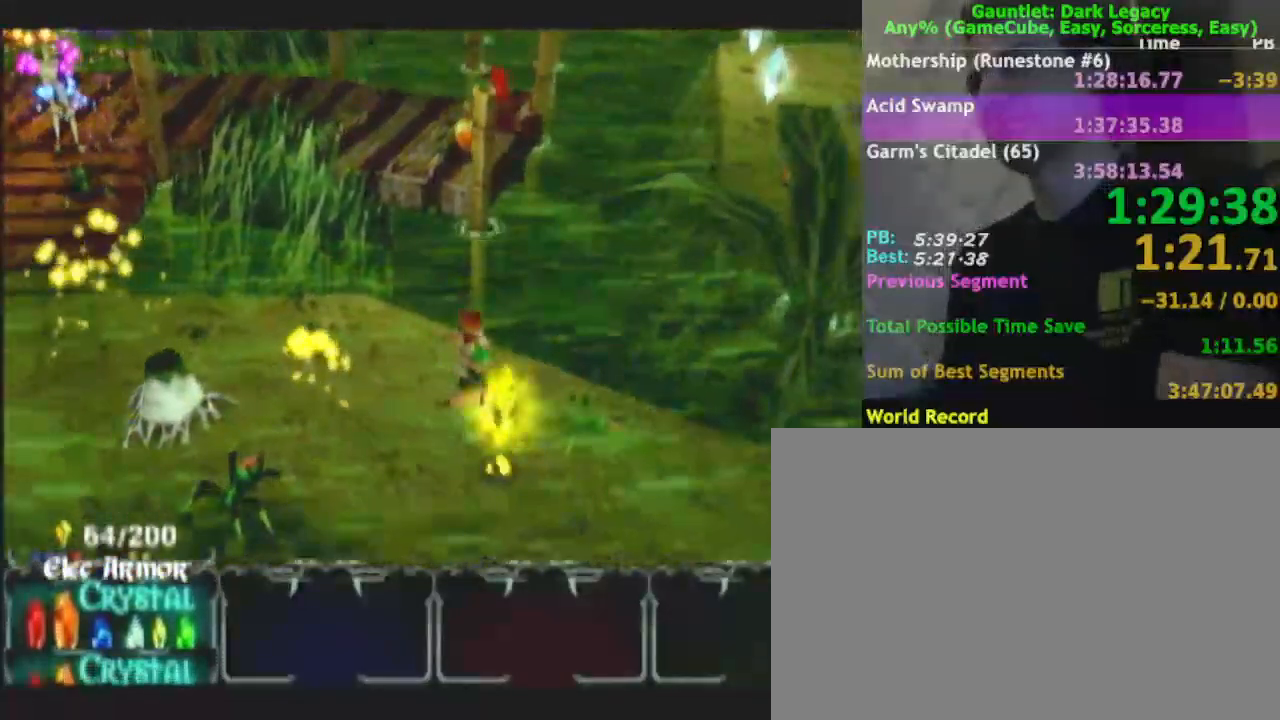
{"buttons": [], "left_stick": "down-right", "right_stick": "center", "events": [[17, "left_stick", "right"], [83, "DPAD_UP", "down"], [133, "left_stick", "down-right"], [183, "DPAD_UP", "up"]]}
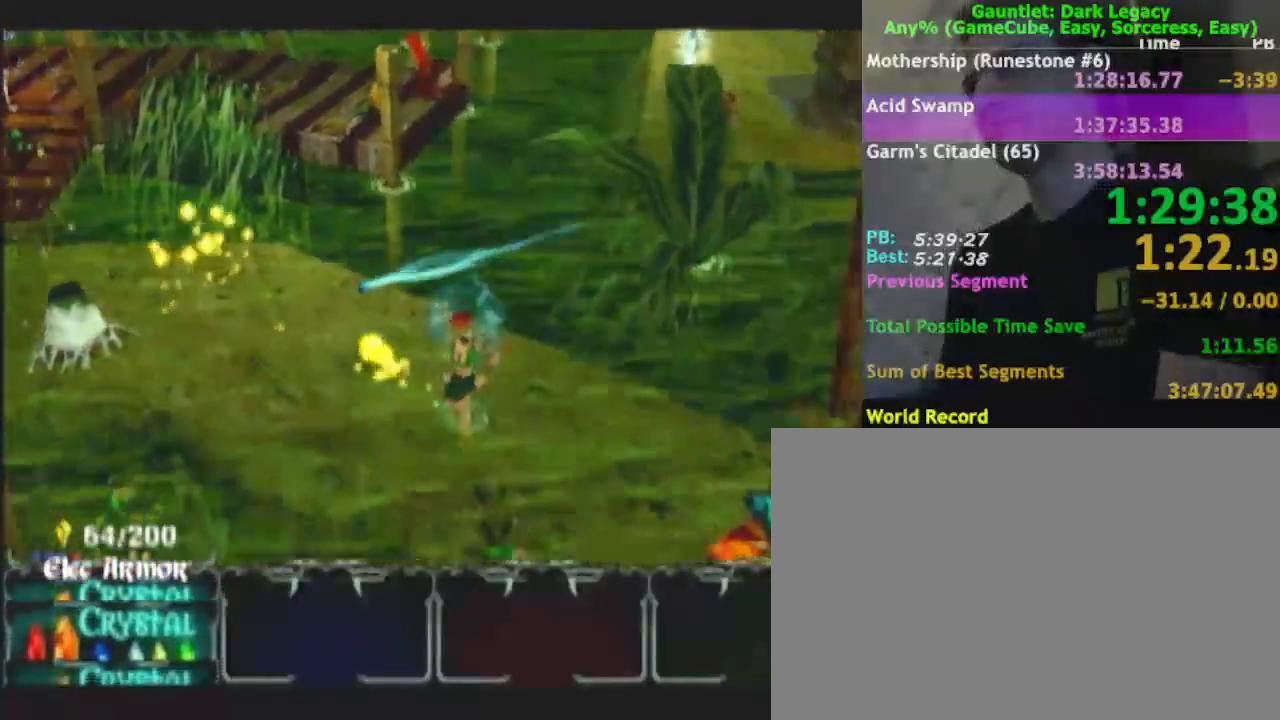
{"buttons": [], "left_stick": "down-right", "right_stick": "center", "events": []}
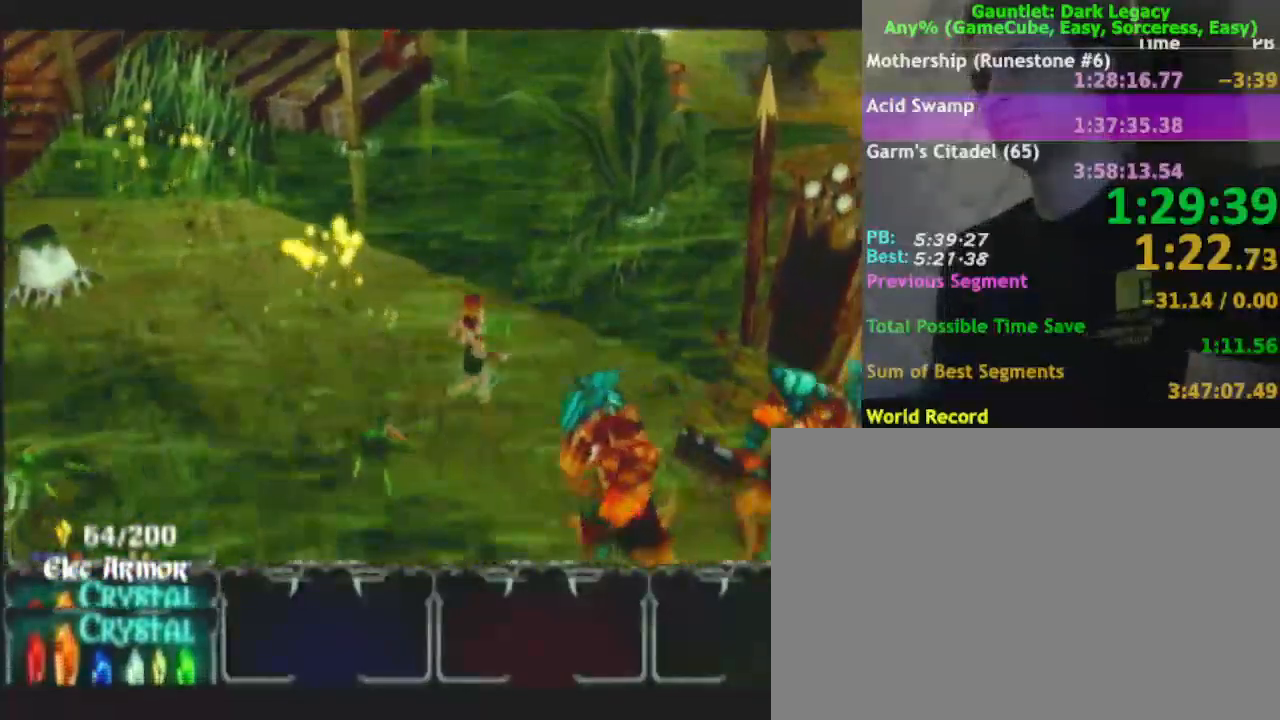
{"buttons": [], "left_stick": "down-left", "right_stick": "center", "events": [[117, "left_stick", "down"], [350, "left_stick", "down-left"]]}
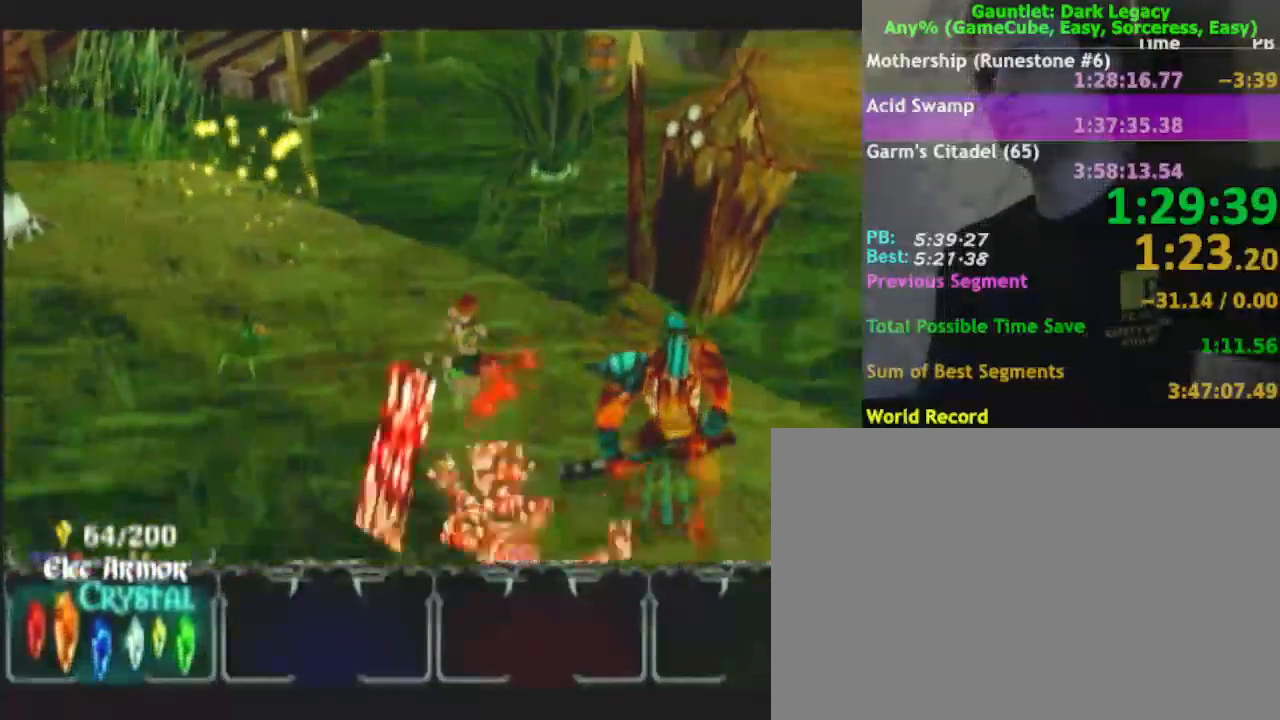
{"buttons": [], "left_stick": "right", "right_stick": "center", "events": [[50, "left_stick", "down-right"], [100, "left_stick", "right"]]}
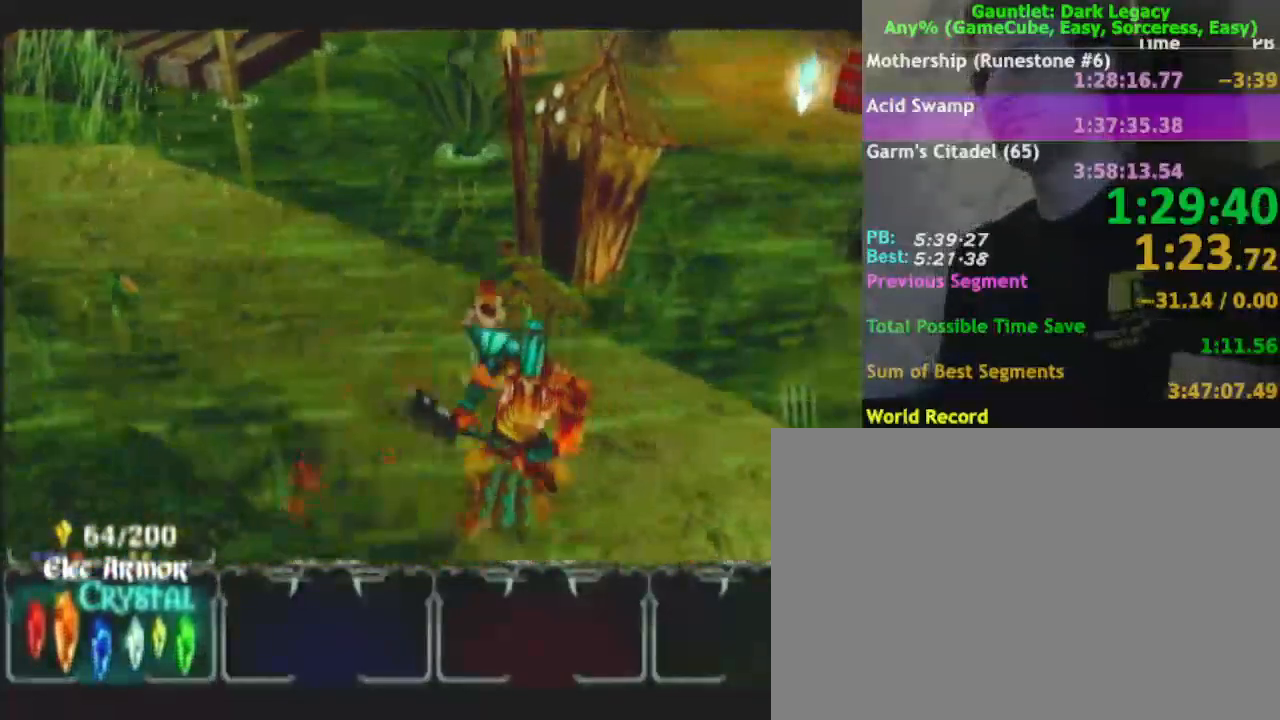
{"buttons": [], "left_stick": "down-right", "right_stick": "center", "events": [[117, "left_stick", "down-right"]]}
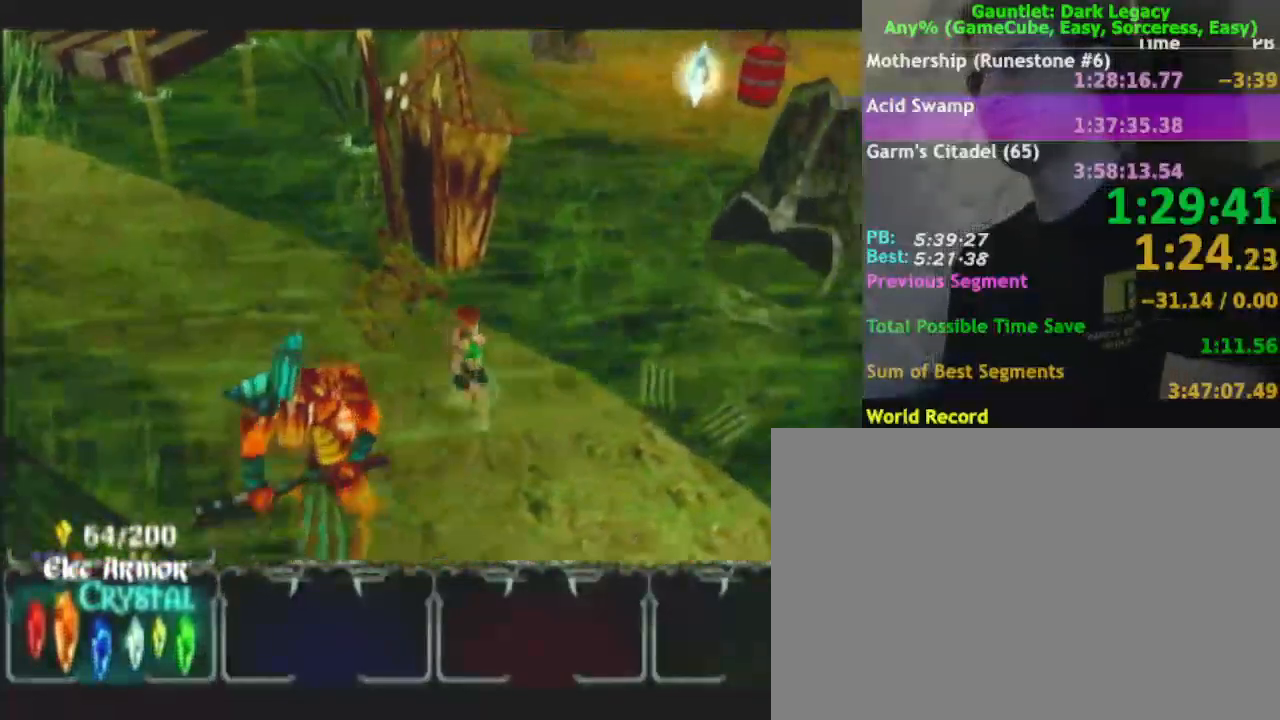
{"buttons": [], "left_stick": "down", "right_stick": "center", "events": [[433, "left_stick", "down"]]}
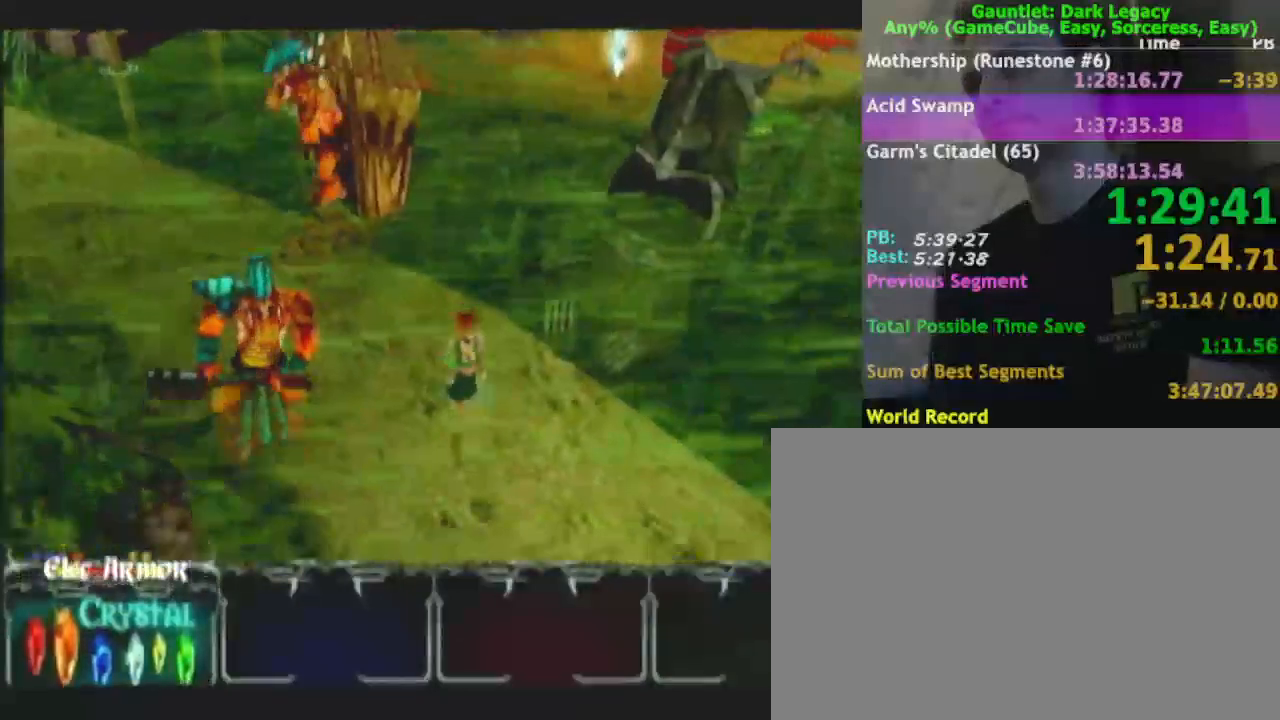
{"buttons": [], "left_stick": "down-right", "right_stick": "center", "events": [[317, "left_stick", "down-right"]]}
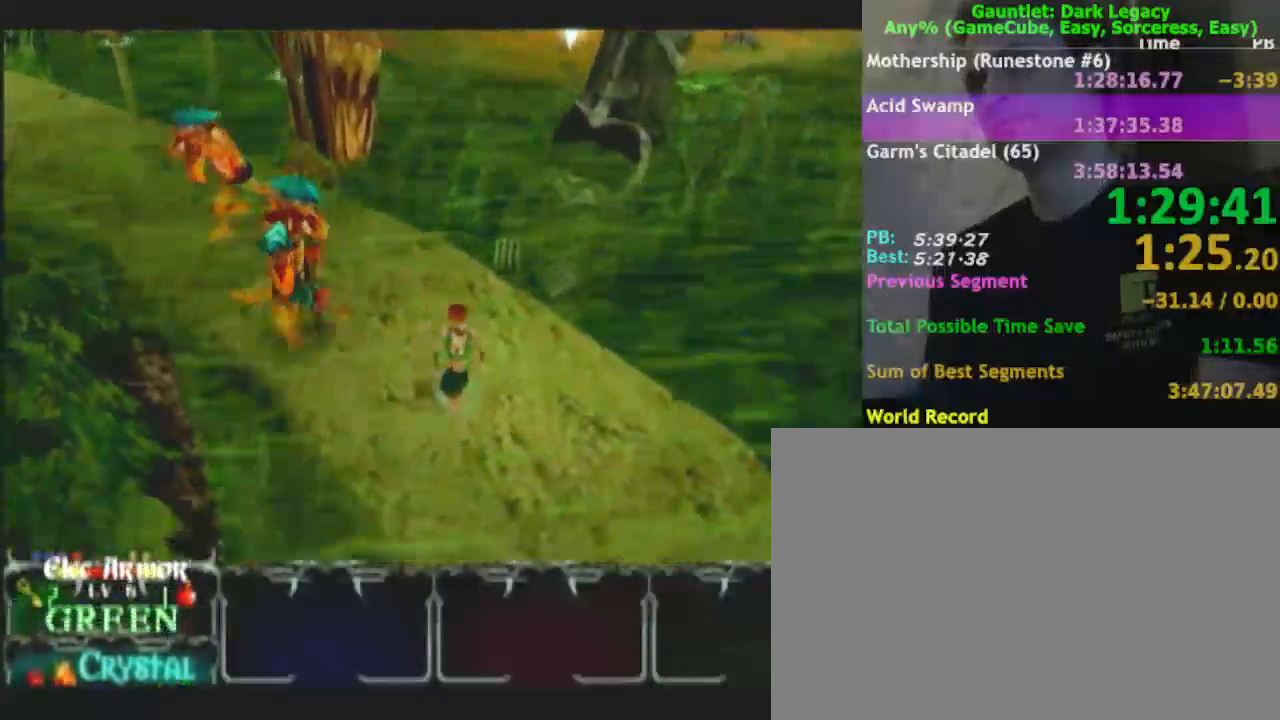
{"buttons": [], "left_stick": "down", "right_stick": "center", "events": [[483, "left_stick", "down"]]}
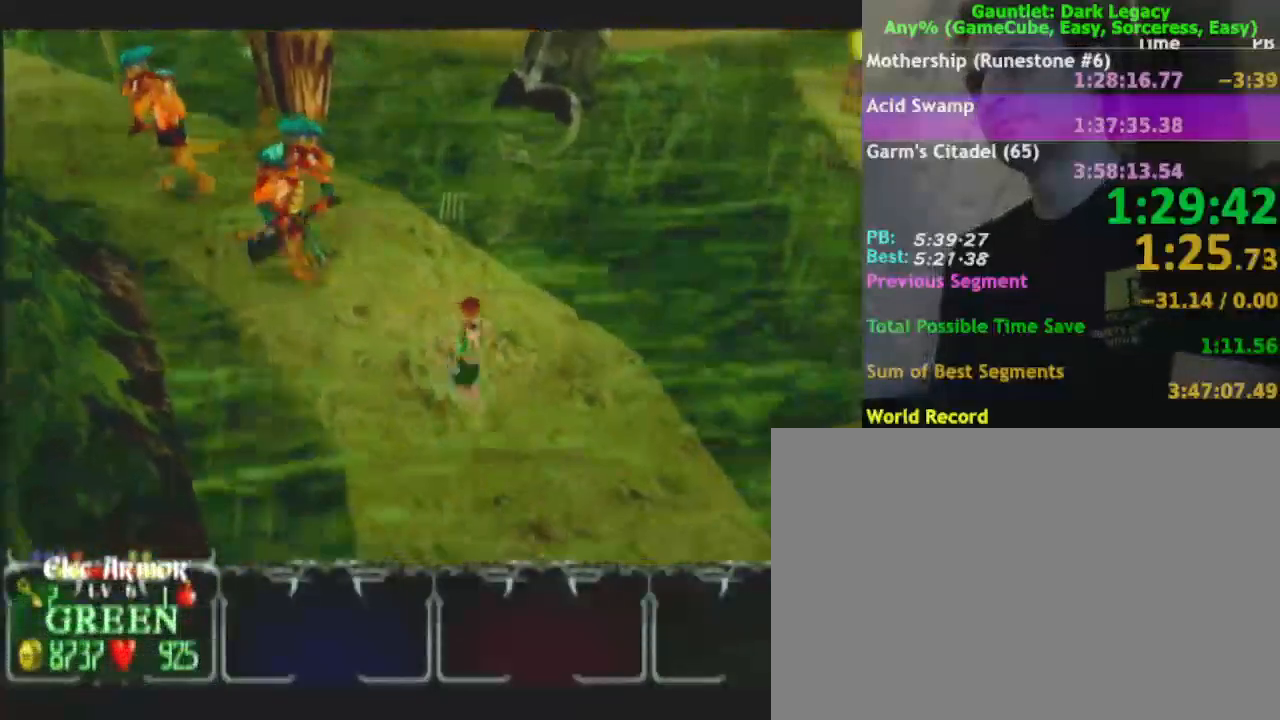
{"buttons": [], "left_stick": "down-right", "right_stick": "center", "events": [[283, "left_stick", "down-right"]]}
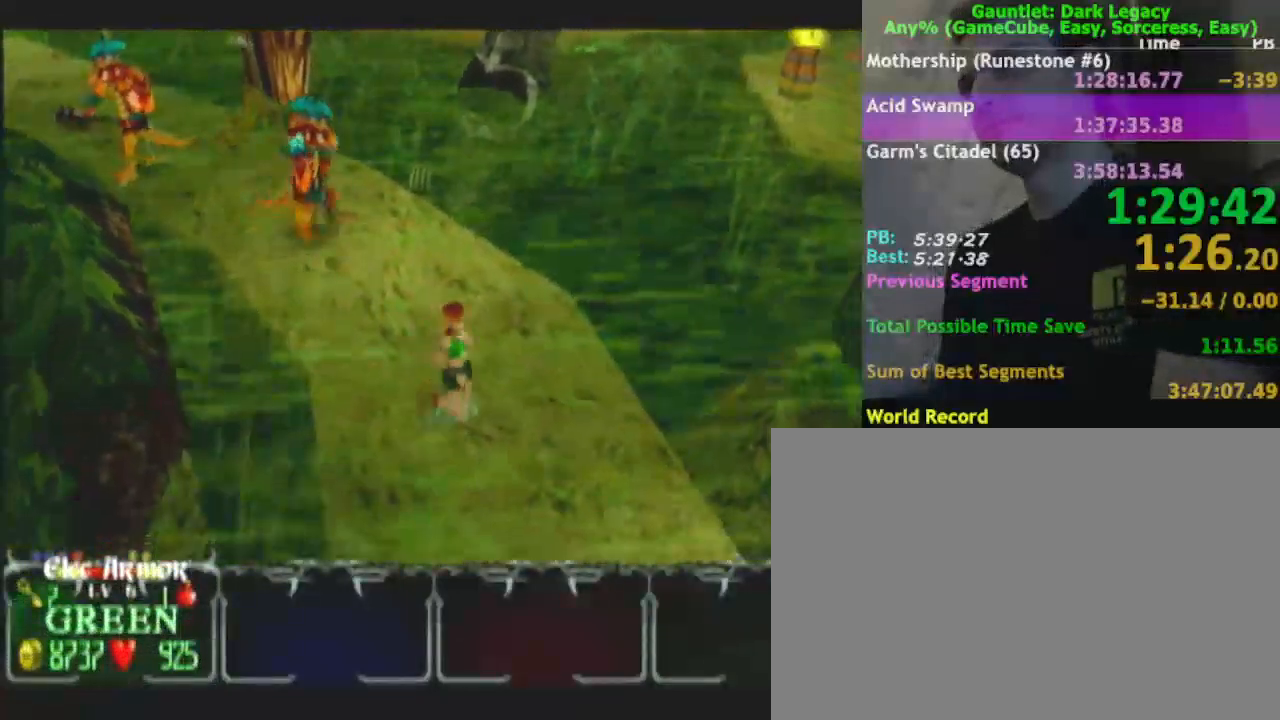
{"buttons": [], "left_stick": "down", "right_stick": "center", "events": [[83, "left_stick", "down"]]}
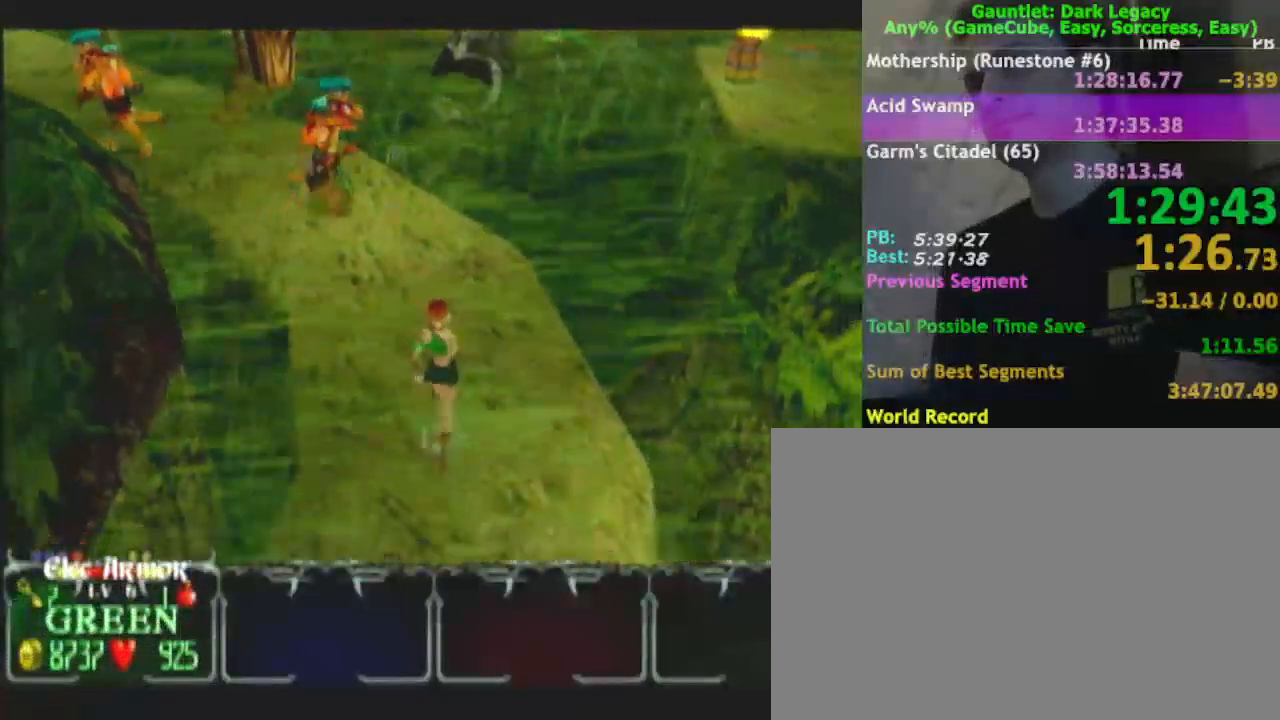
{"buttons": [], "left_stick": "down", "right_stick": "center", "events": [[383, "left_stick", "down-right"], [483, "left_stick", "down"]]}
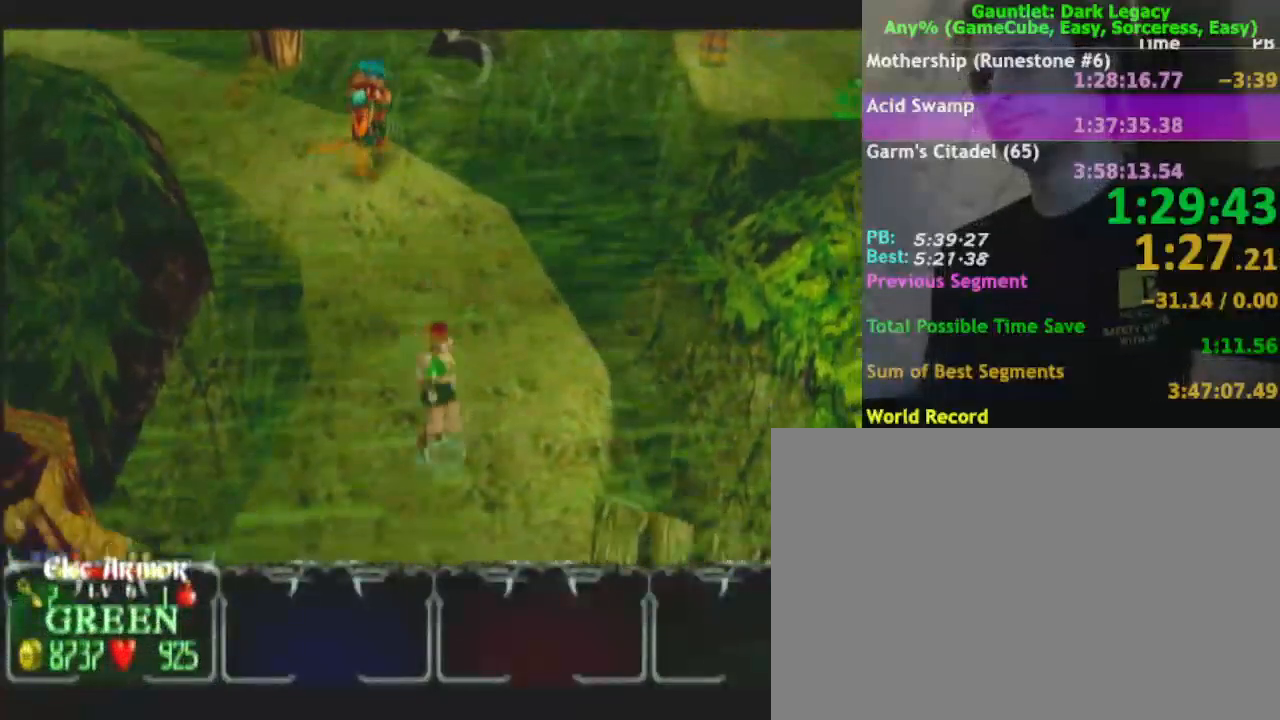
{"buttons": [], "left_stick": "down-right", "right_stick": "center", "events": [[183, "left_stick", "down-right"]]}
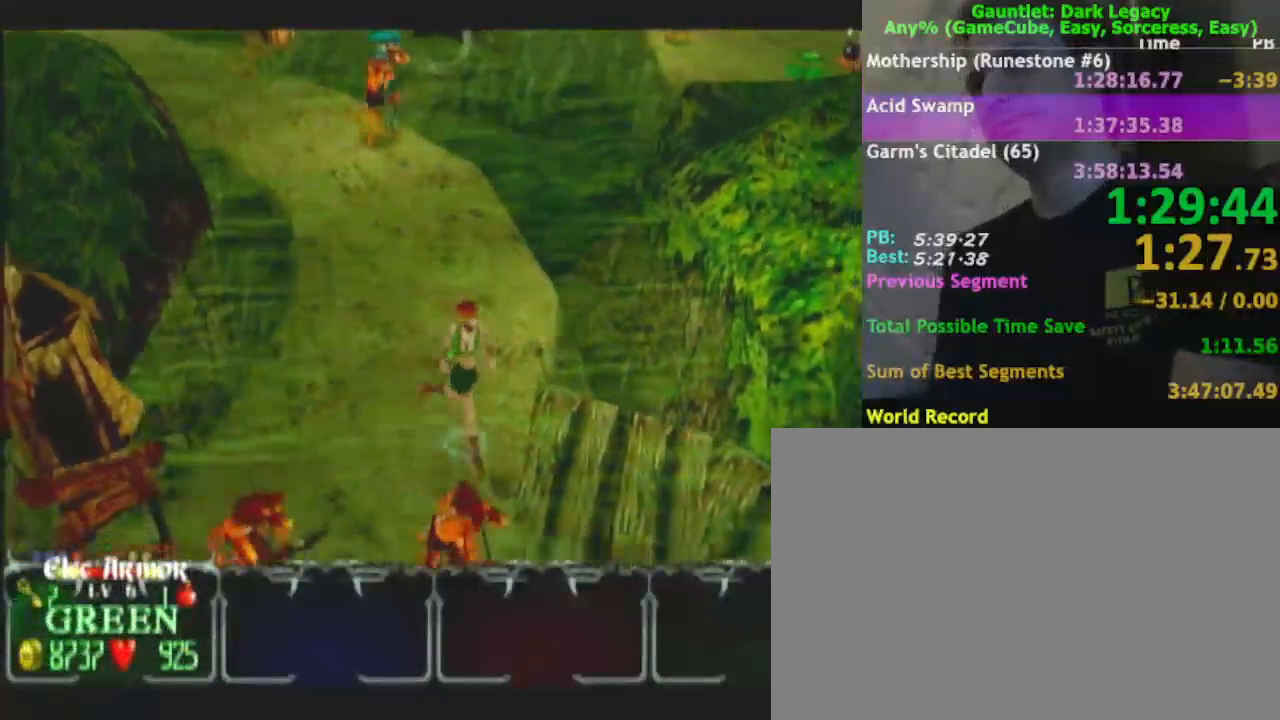
{"buttons": [], "left_stick": "down-left", "right_stick": "center", "events": [[183, "DPAD_UP", "down"], [200, "left_stick", "down-left"], [233, "DPAD_UP", "up"], [283, "DPAD_UP", "down"], [383, "DPAD_UP", "up"]]}
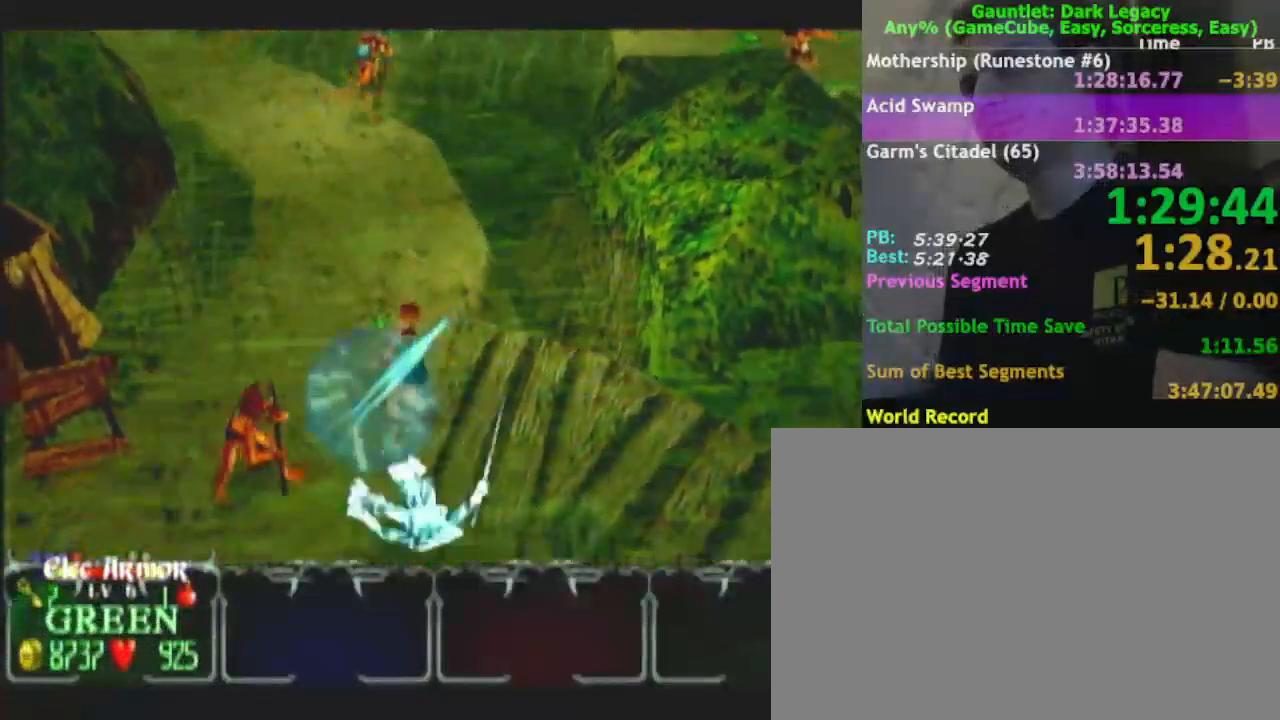
{"buttons": [], "left_stick": "down-left", "right_stick": "center", "events": [[117, "DPAD_UP", "down"], [217, "DPAD_UP", "up"], [250, "DPAD_UP", "down"], [367, "DPAD_UP", "up"]]}
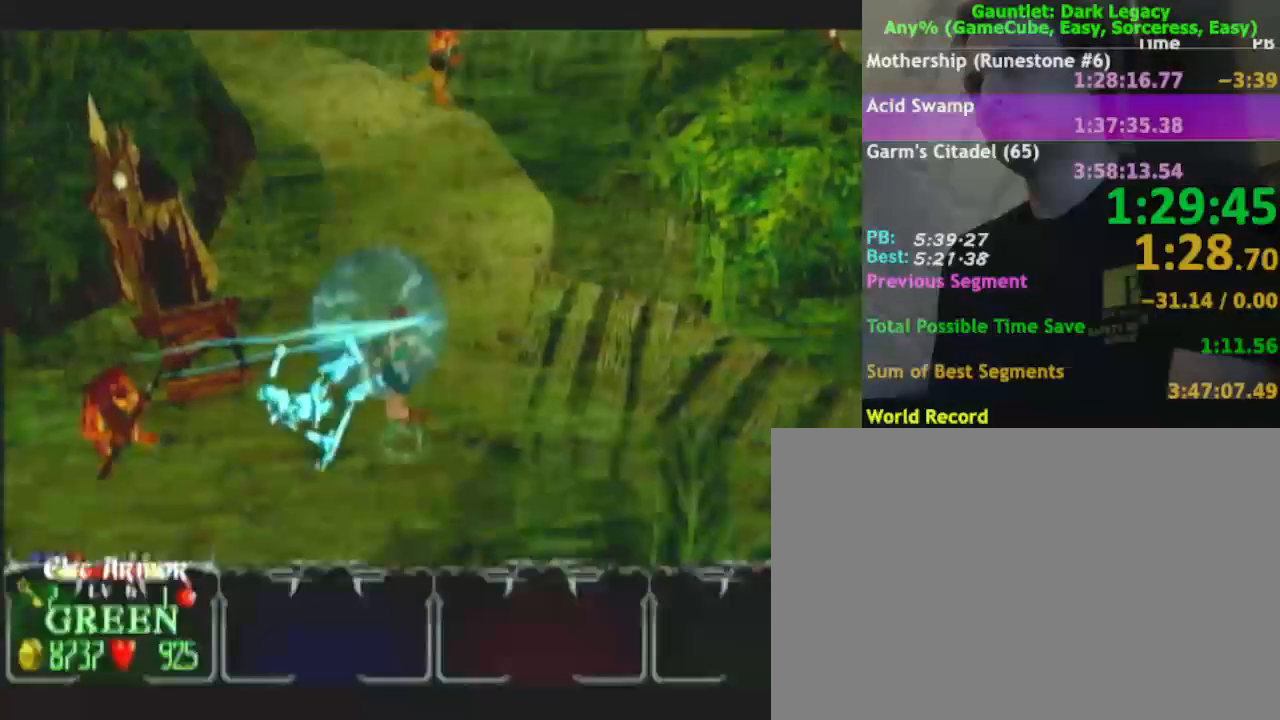
{"buttons": ["DPAD_UP"], "left_stick": "down-left", "right_stick": "center", "events": [[150, "left_stick", "left"], [483, "left_stick", "down-left"], [500, "DPAD_UP", "down"]]}
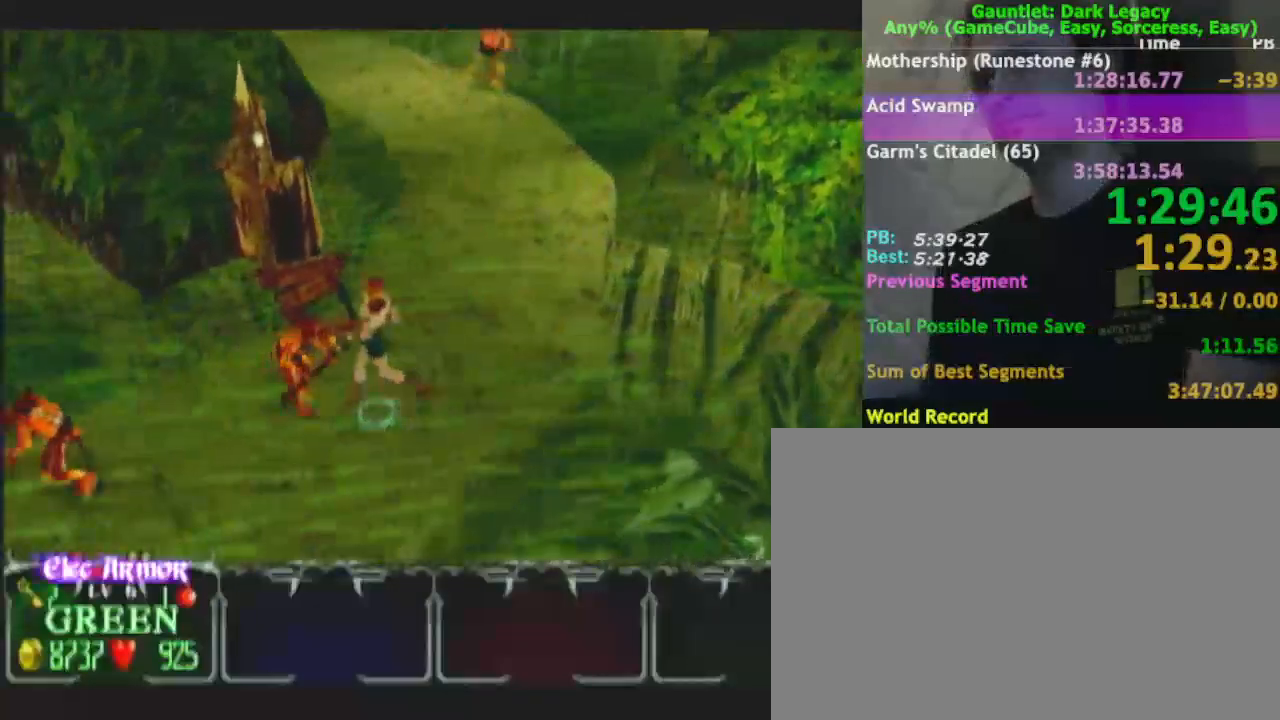
{"buttons": [], "left_stick": "down-left", "right_stick": "center", "events": [[100, "DPAD_UP", "up"], [350, "left_stick", "left"], [483, "left_stick", "down-left"]]}
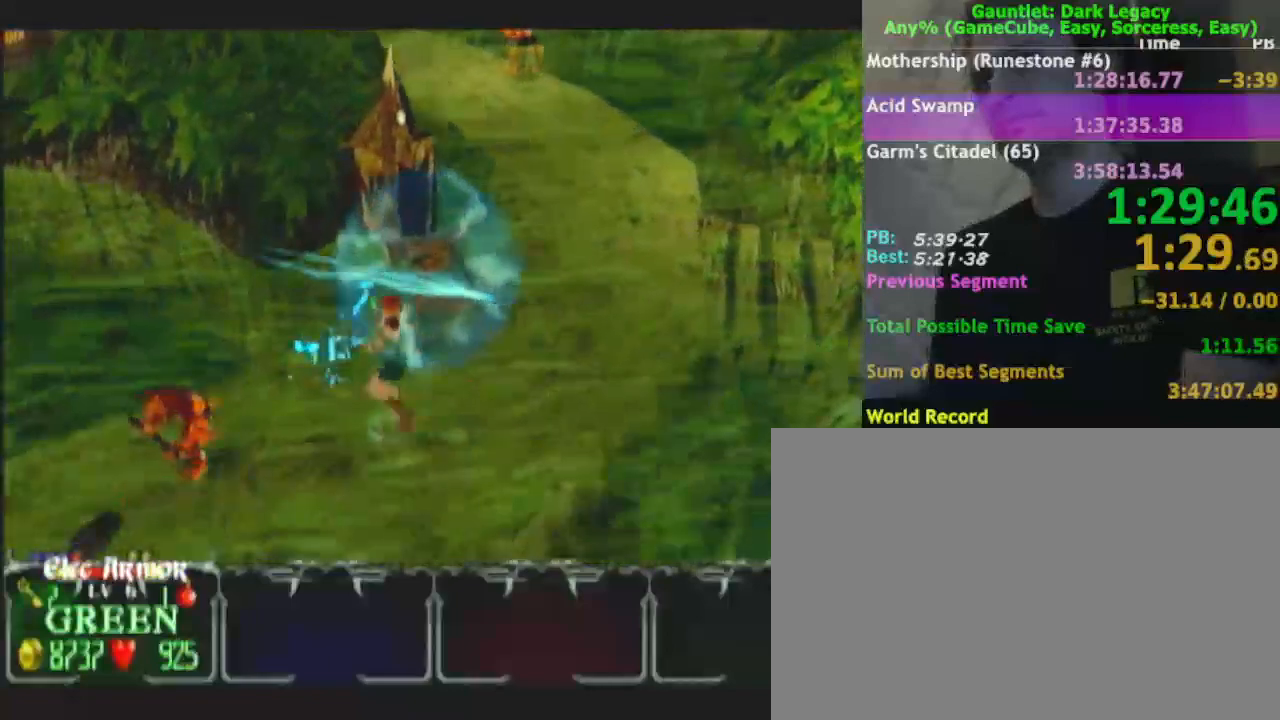
{"buttons": [], "left_stick": "down-left", "right_stick": "center", "events": [[117, "DPAD_UP", "down"], [183, "DPAD_UP", "up"], [233, "DPAD_UP", "down"], [317, "DPAD_UP", "up"]]}
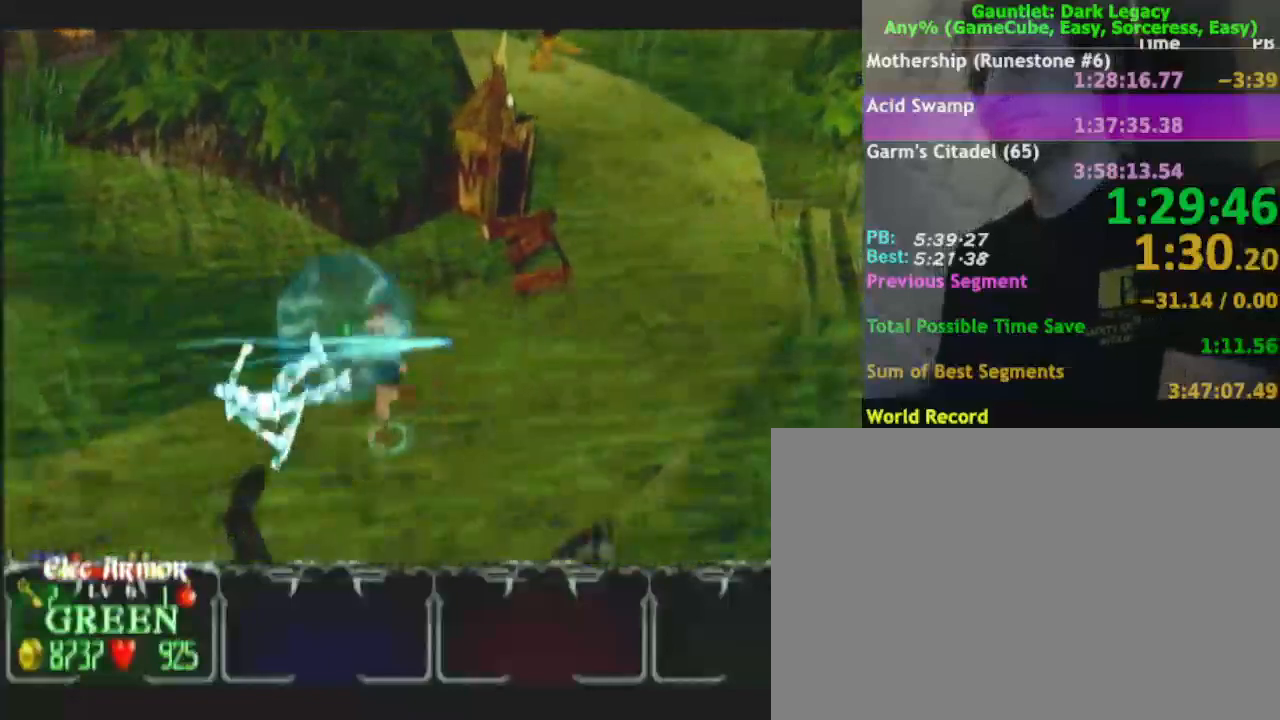
{"buttons": [], "left_stick": "down-left", "right_stick": "center", "events": []}
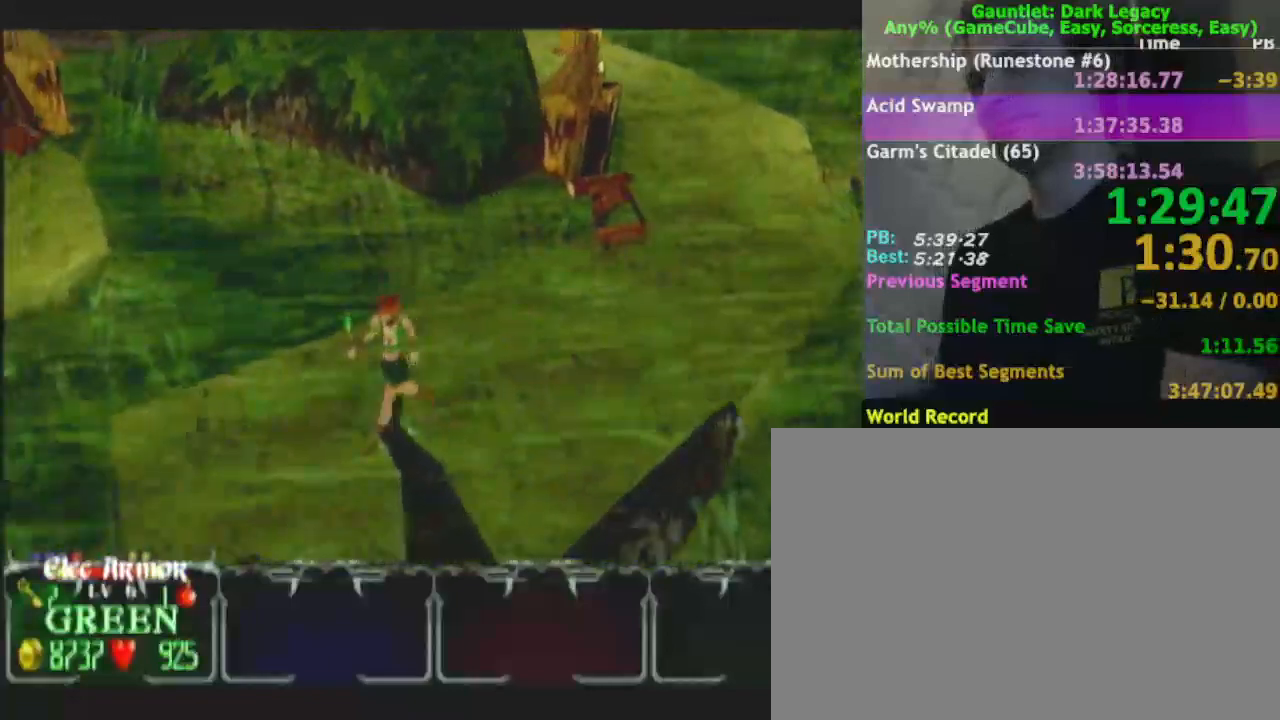
{"buttons": [], "left_stick": "down", "right_stick": "center", "events": [[383, "left_stick", "down"]]}
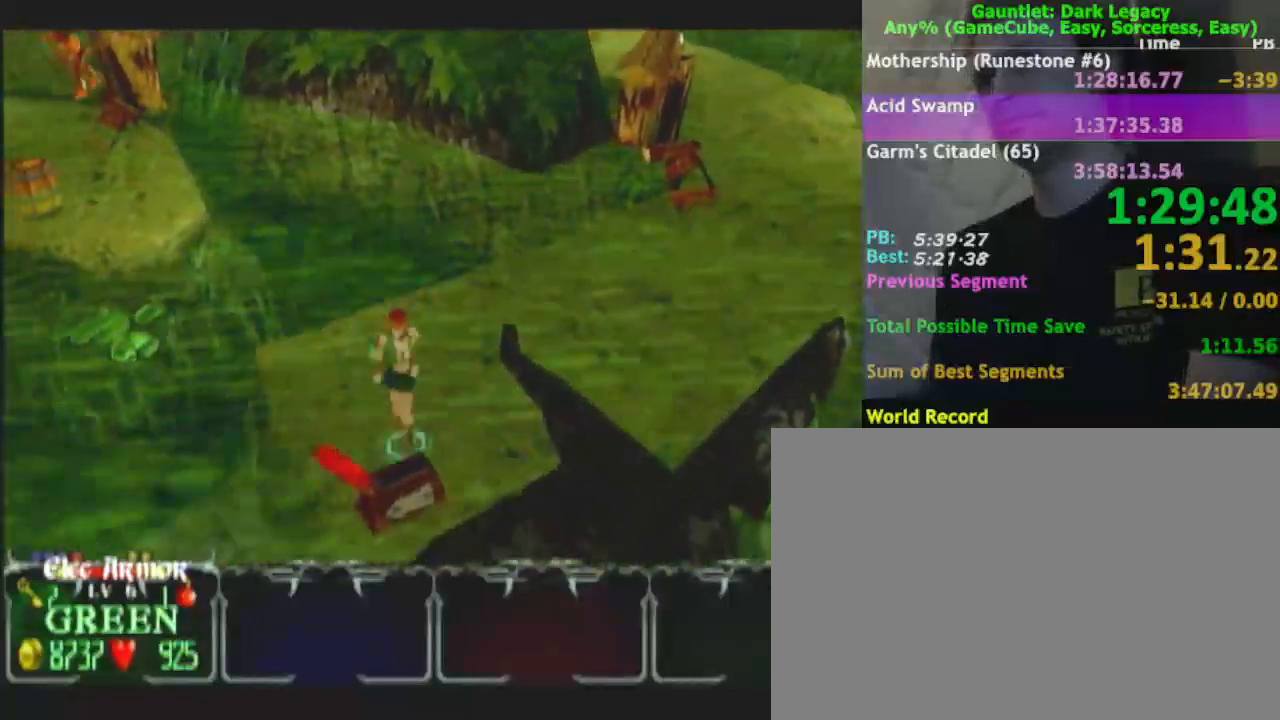
{"buttons": [], "left_stick": "left", "right_stick": "center", "events": [[100, "left_stick", "down-left"], [200, "left_stick", "left"]]}